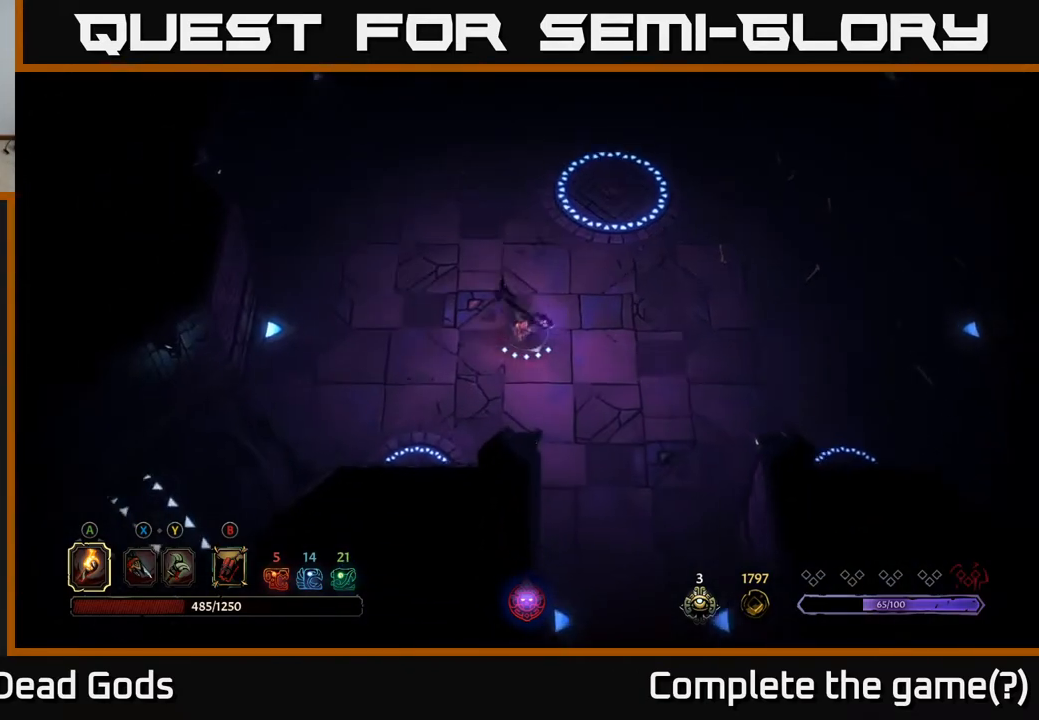
Gameplay with a controller (Xbox layout); each line is a JSON object with the inputs held at the frame after it. "events" lists button and stick changes between this image and that frame as [ms after this image, input, new state], when the widget could be followed in between.
{"buttons": [], "left_stick": "up", "right_stick": "center", "events": [[250, "left_stick", "right"], [300, "left_stick", "up-right"], [400, "left_stick", "up"]]}
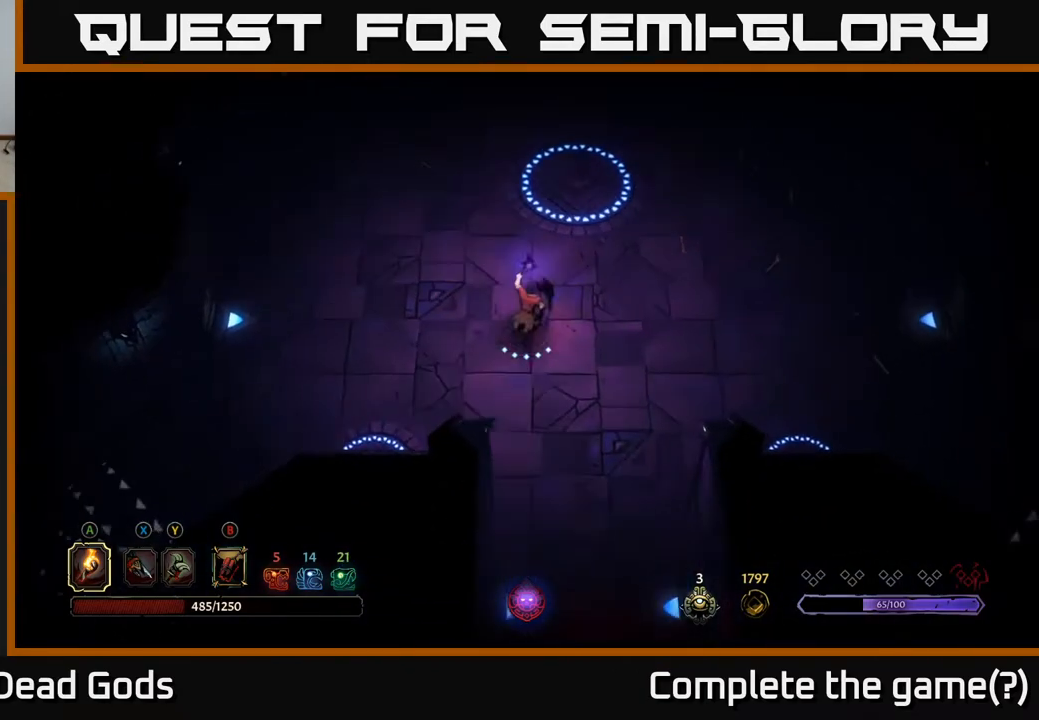
{"buttons": [], "left_stick": "up", "right_stick": "center", "events": []}
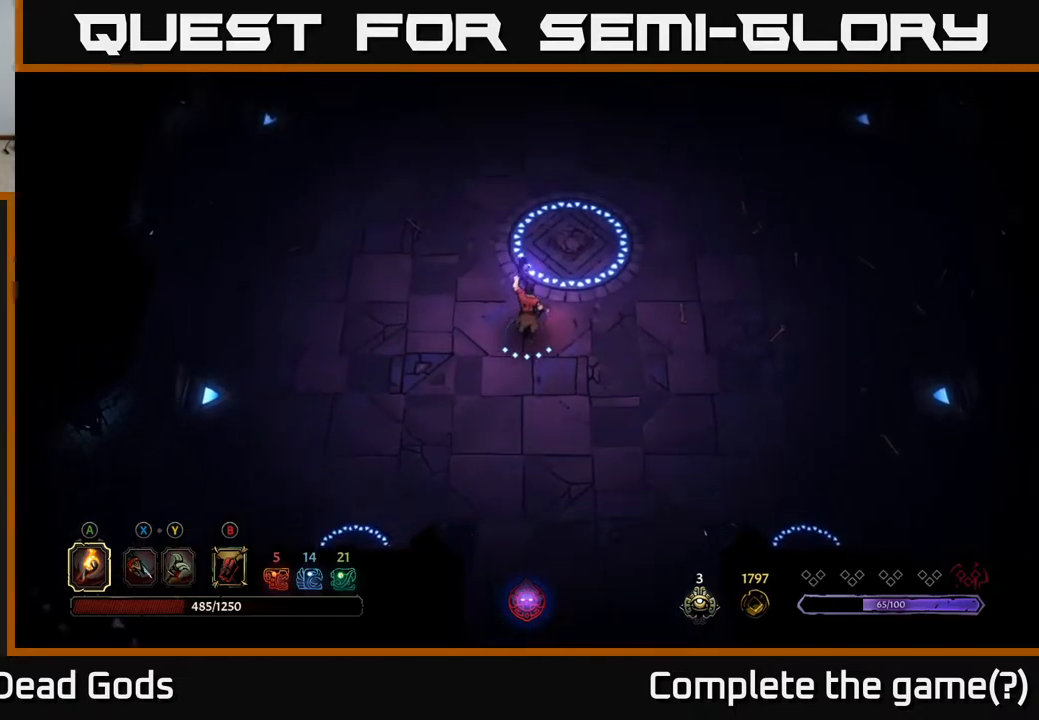
{"buttons": [], "left_stick": "up", "right_stick": "center", "events": []}
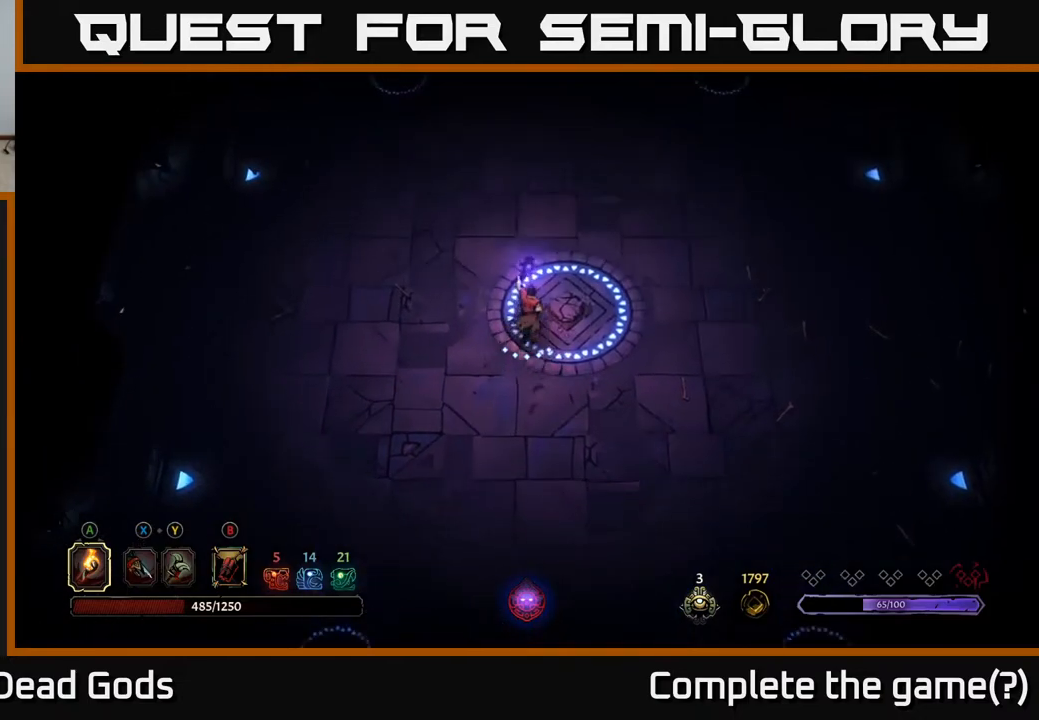
{"buttons": [], "left_stick": "up", "right_stick": "center", "events": []}
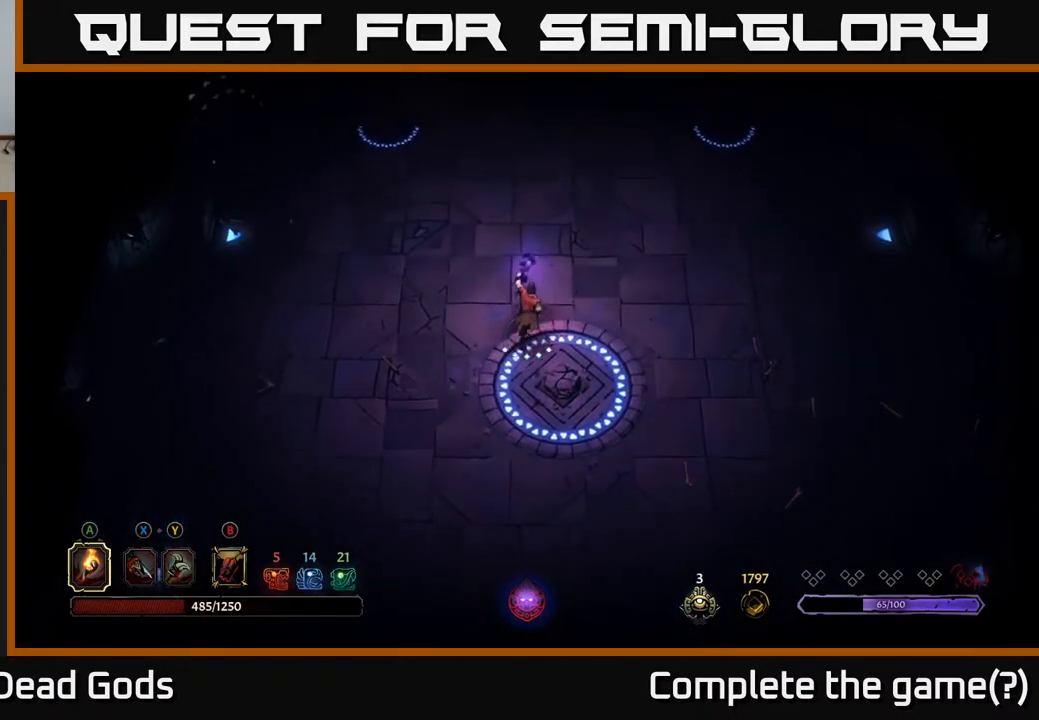
{"buttons": [], "left_stick": "up", "right_stick": "center", "events": []}
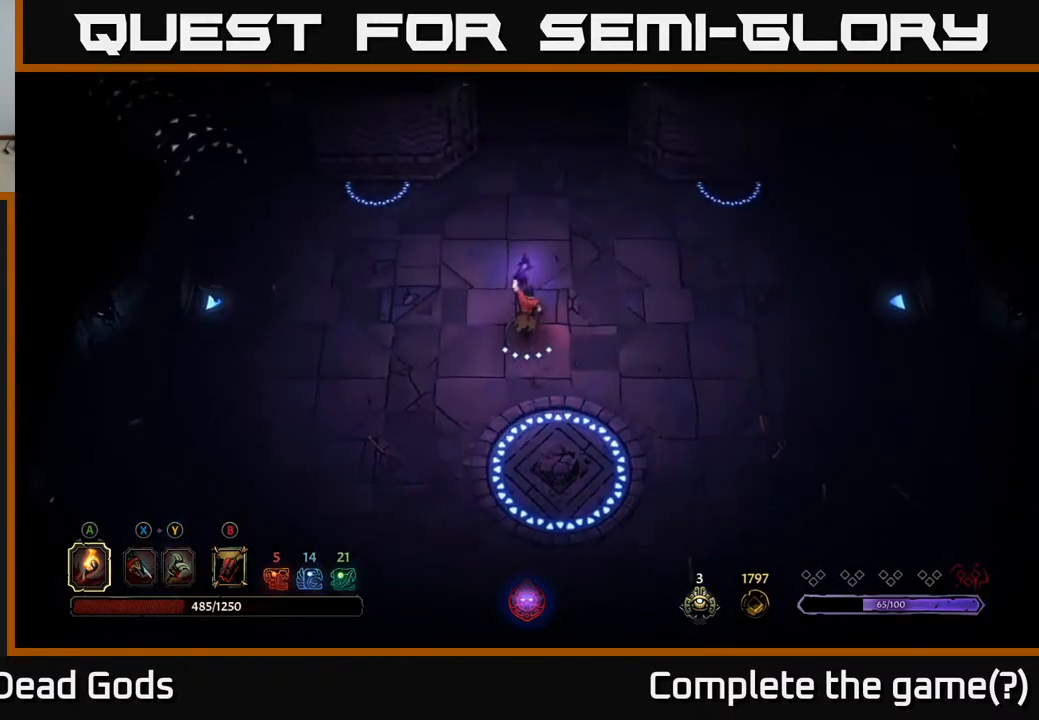
{"buttons": [], "left_stick": "up", "right_stick": "center", "events": []}
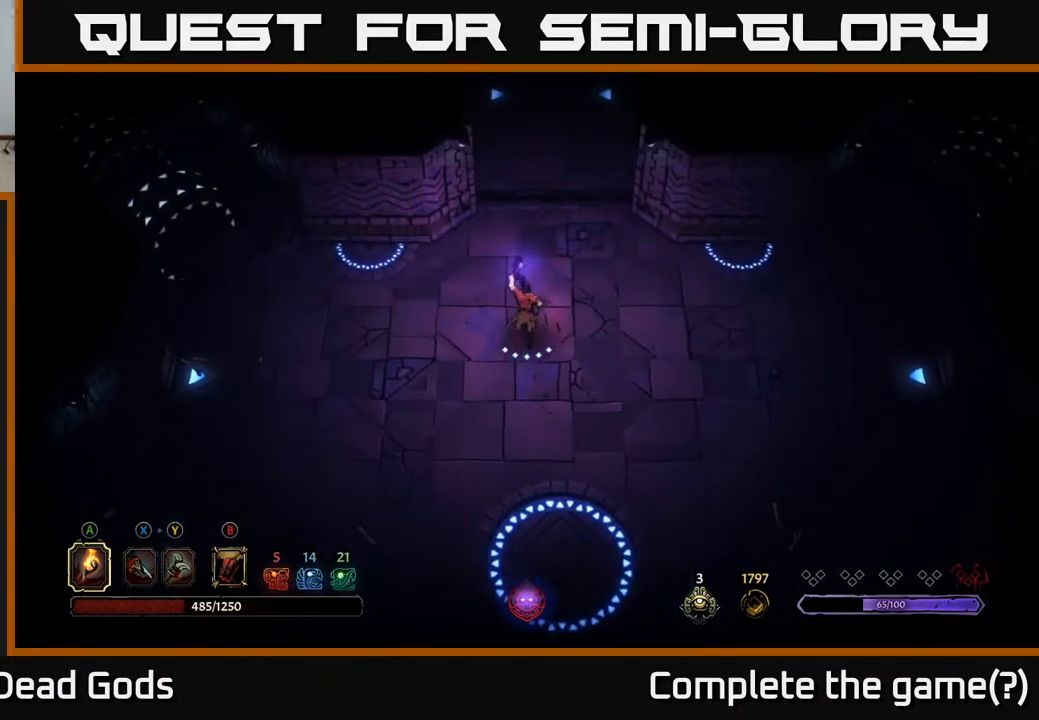
{"buttons": [], "left_stick": "up", "right_stick": "center", "events": []}
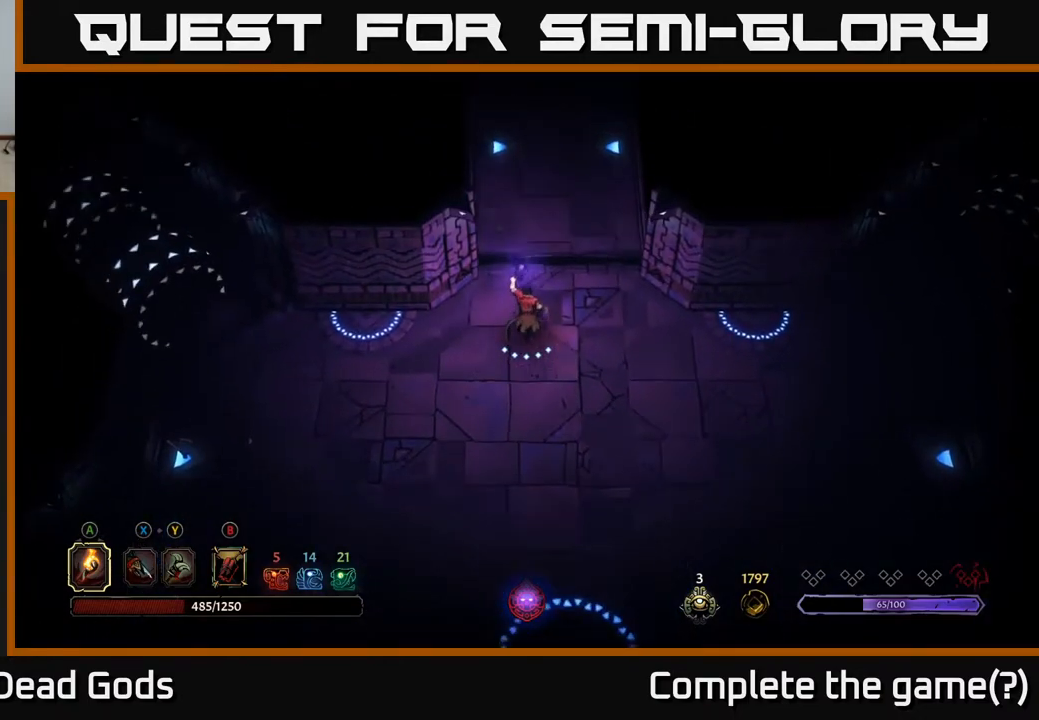
{"buttons": [], "left_stick": "up", "right_stick": "center", "events": []}
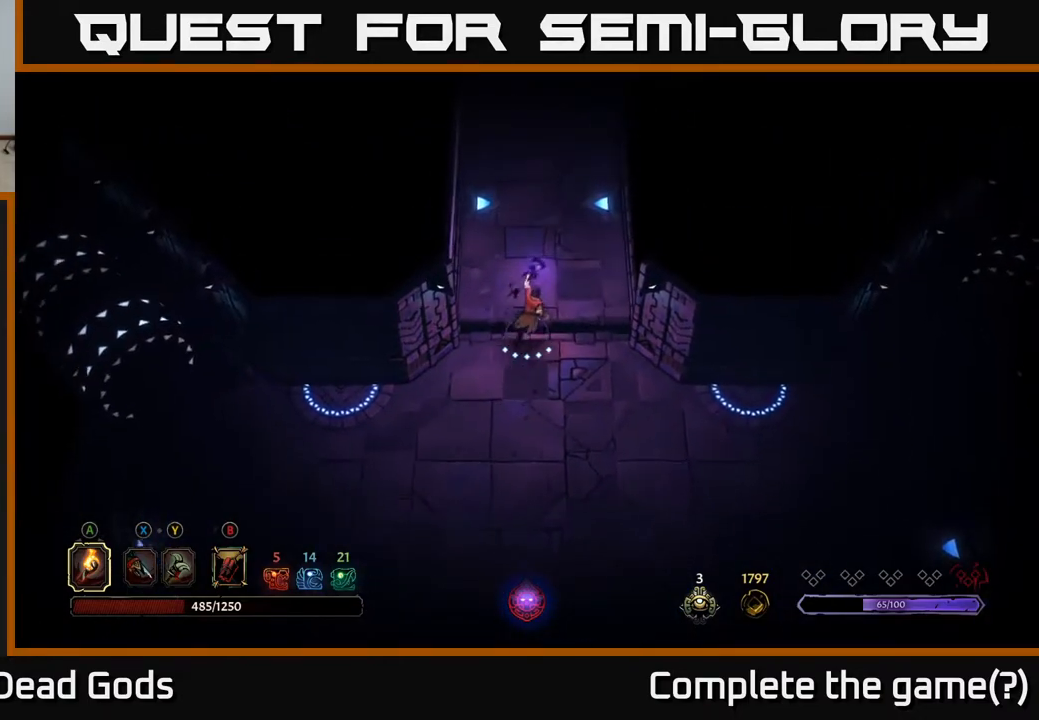
{"buttons": [], "left_stick": "up", "right_stick": "center", "events": []}
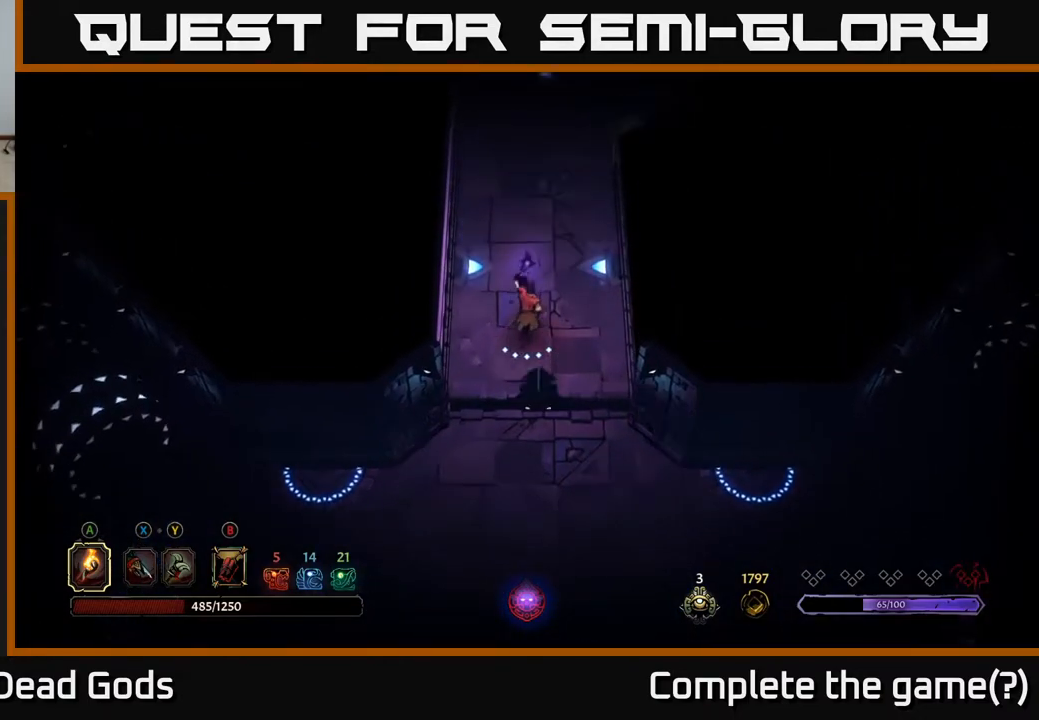
{"buttons": [], "left_stick": "up", "right_stick": "center", "events": []}
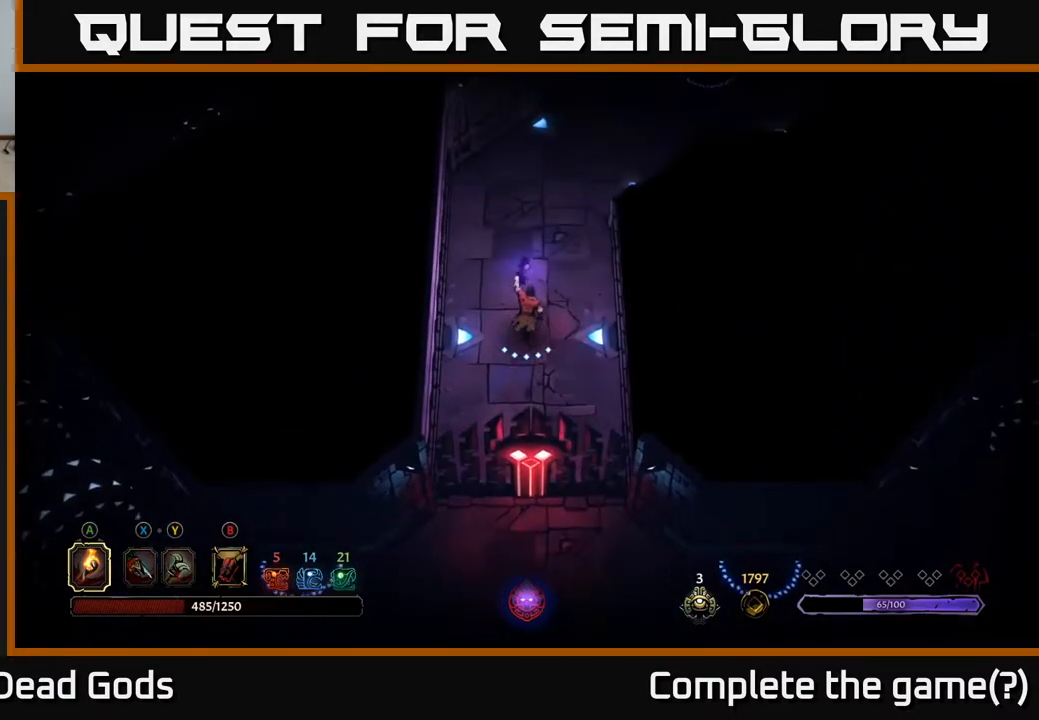
{"buttons": [], "left_stick": "up", "right_stick": "center", "events": []}
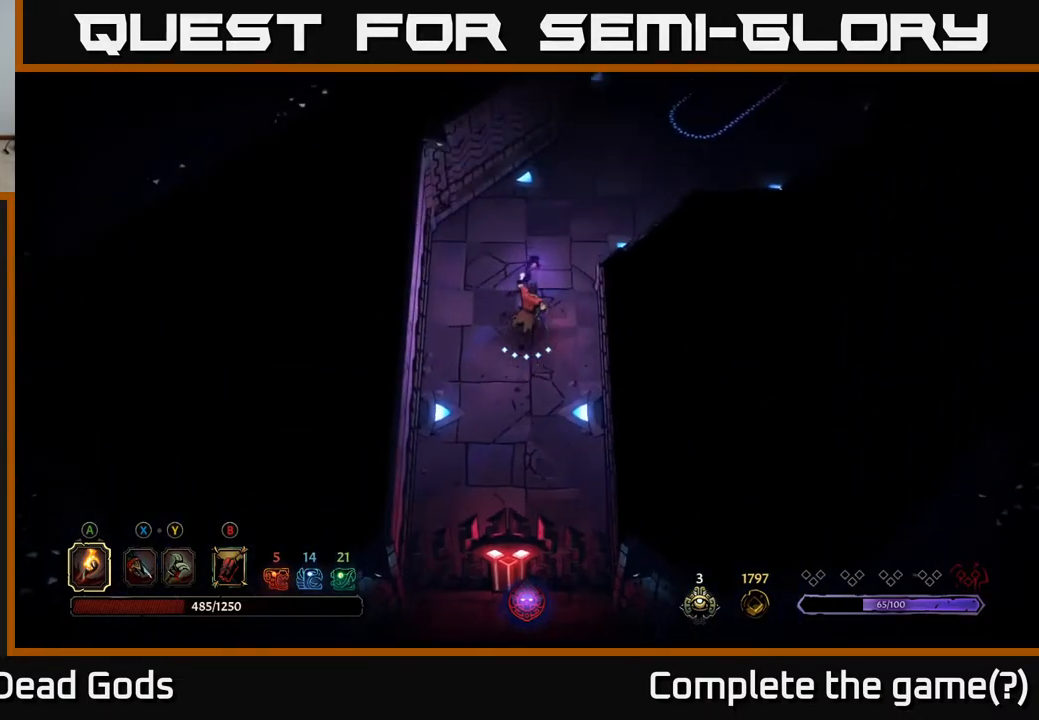
{"buttons": [], "left_stick": "up", "right_stick": "center", "events": []}
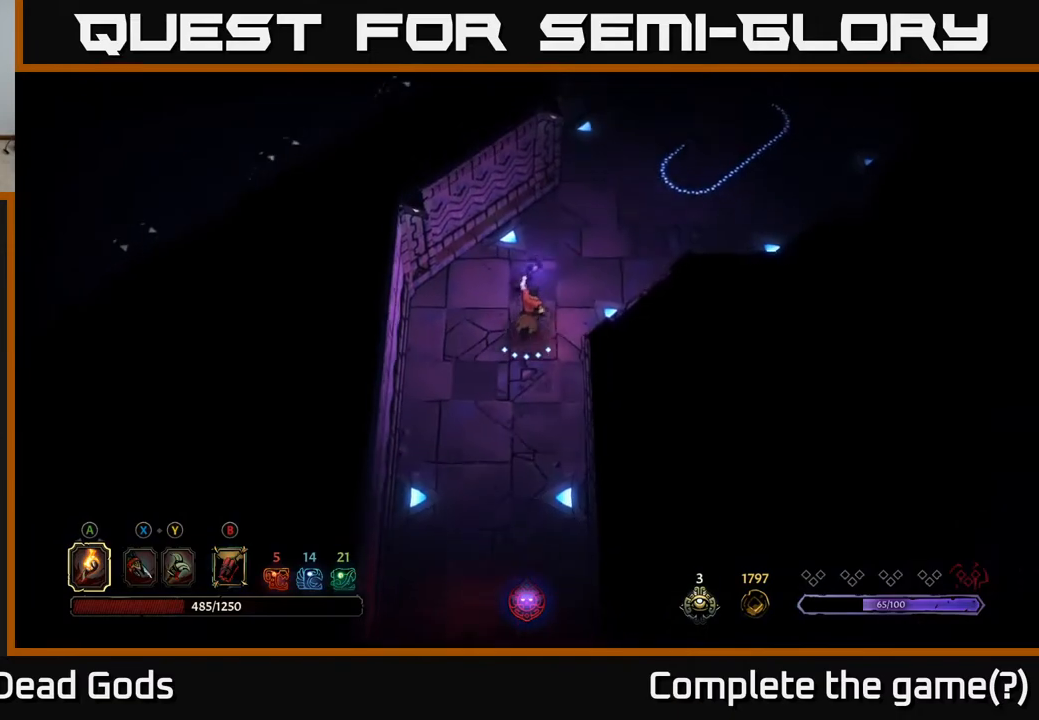
{"buttons": [], "left_stick": "up-right", "right_stick": "center", "events": [[150, "left_stick", "up-right"]]}
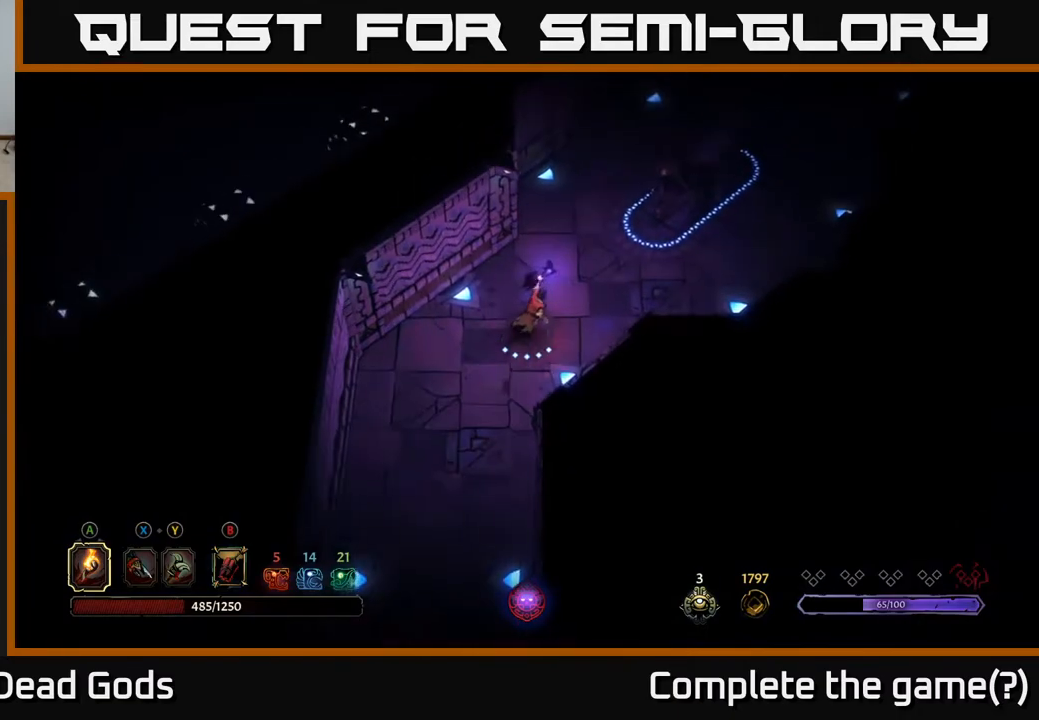
{"buttons": [], "left_stick": "up-right", "right_stick": "center", "events": []}
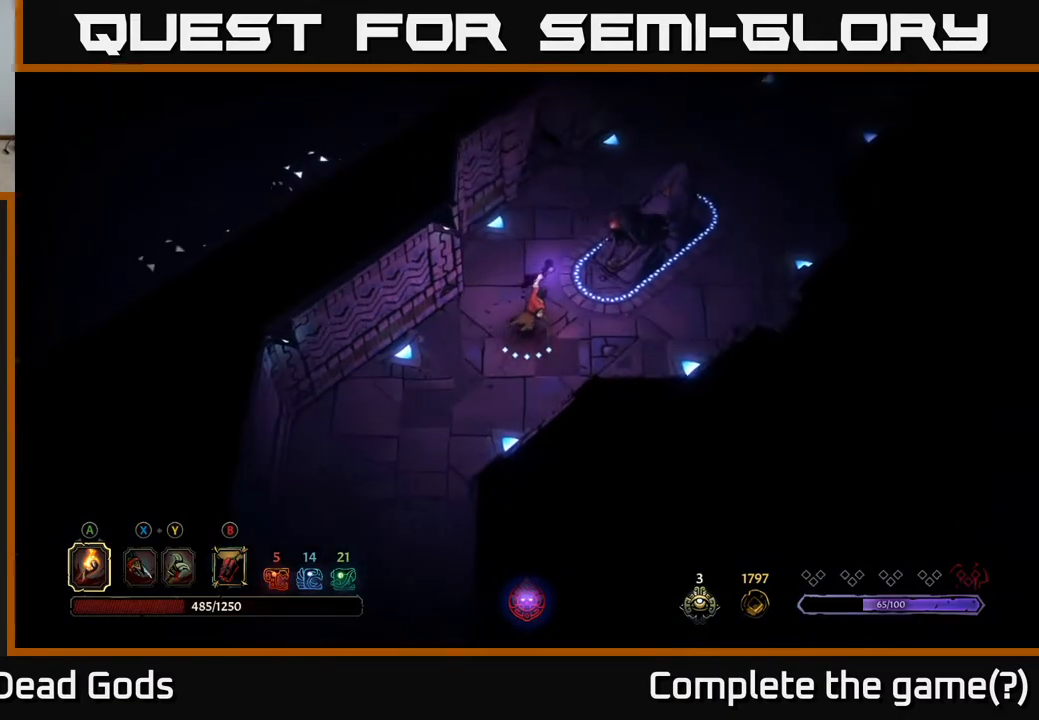
{"buttons": [], "left_stick": "right", "right_stick": "center", "events": [[350, "left_stick", "right"]]}
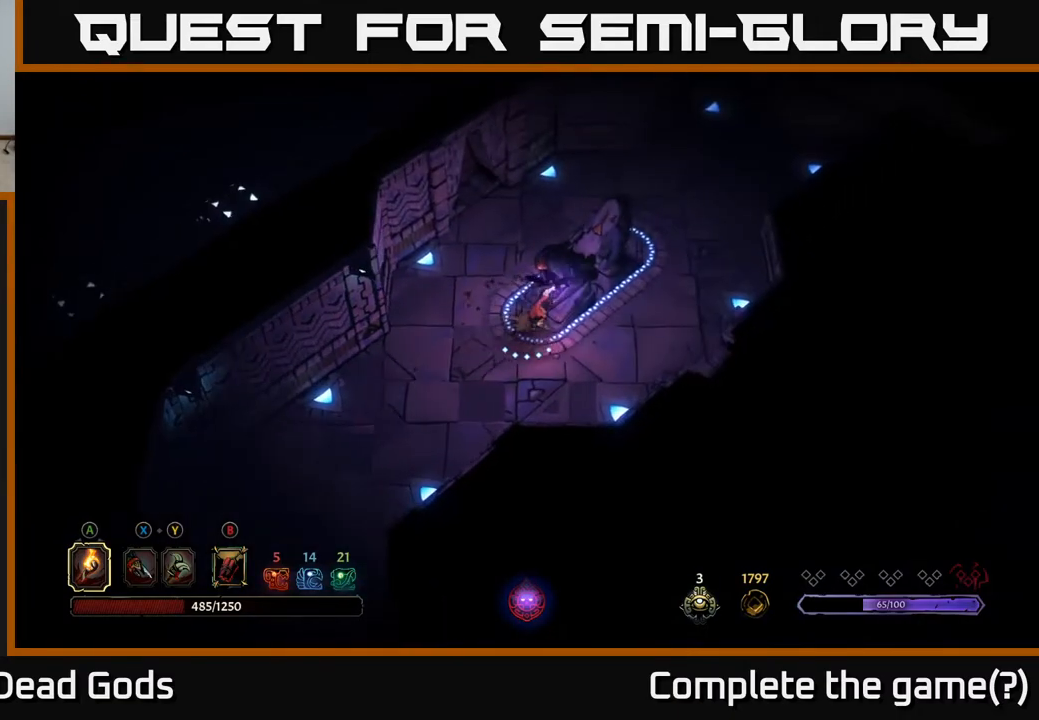
{"buttons": [], "left_stick": "up-right", "right_stick": "center", "events": [[283, "left_stick", "up-right"]]}
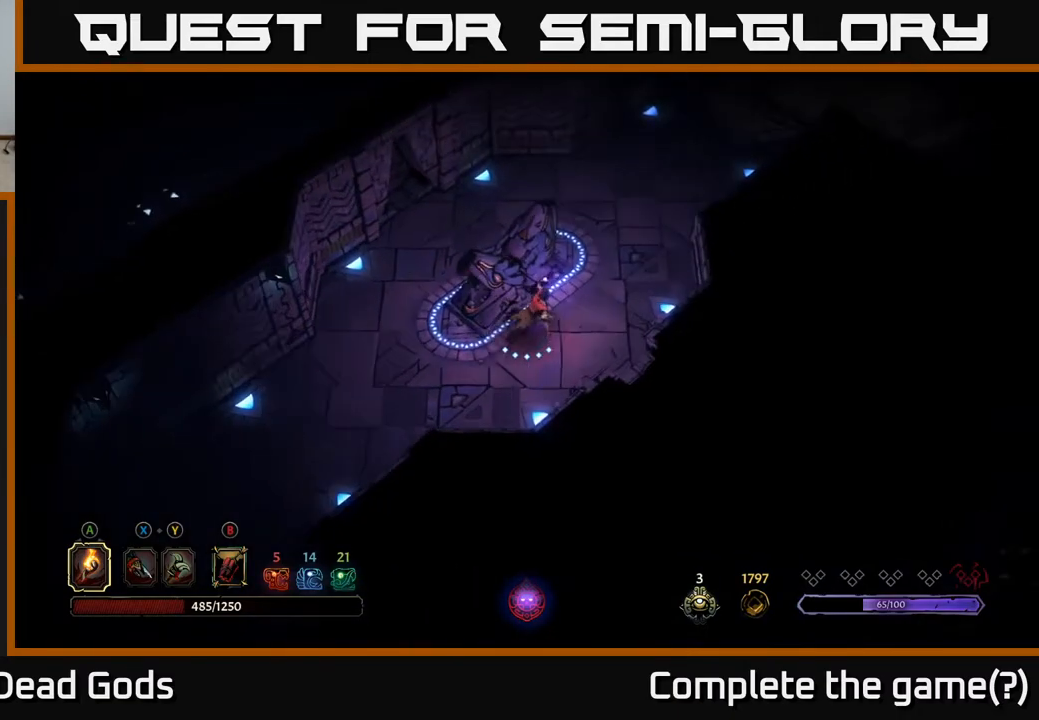
{"buttons": [], "left_stick": "up-right", "right_stick": "center", "events": []}
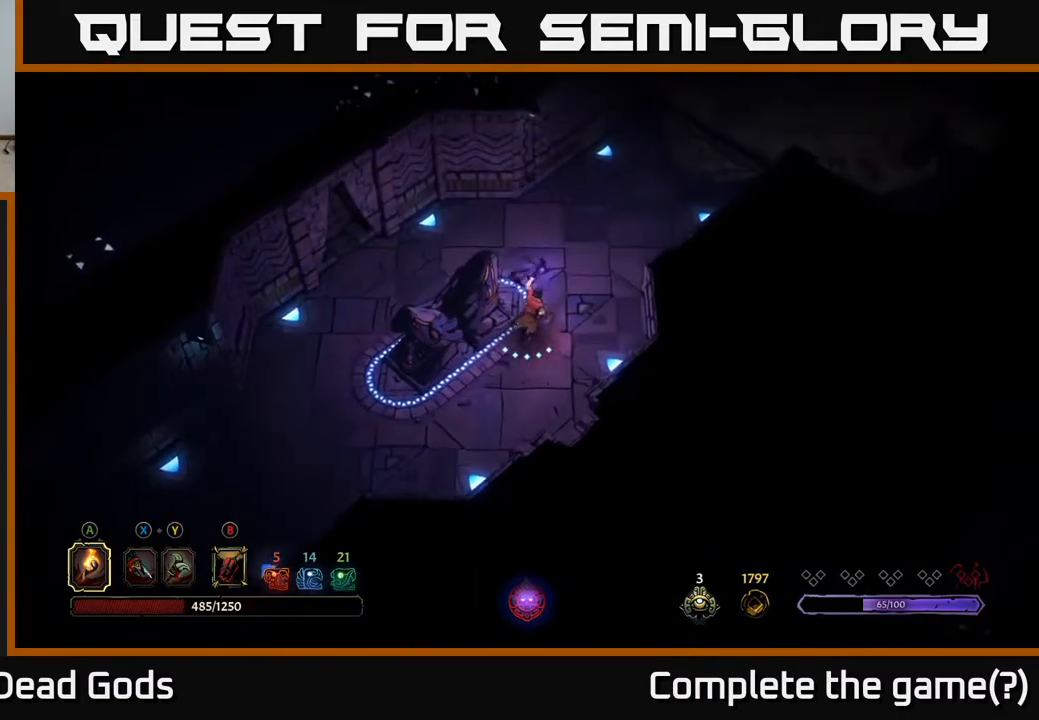
{"buttons": [], "left_stick": "up-right", "right_stick": "center", "events": []}
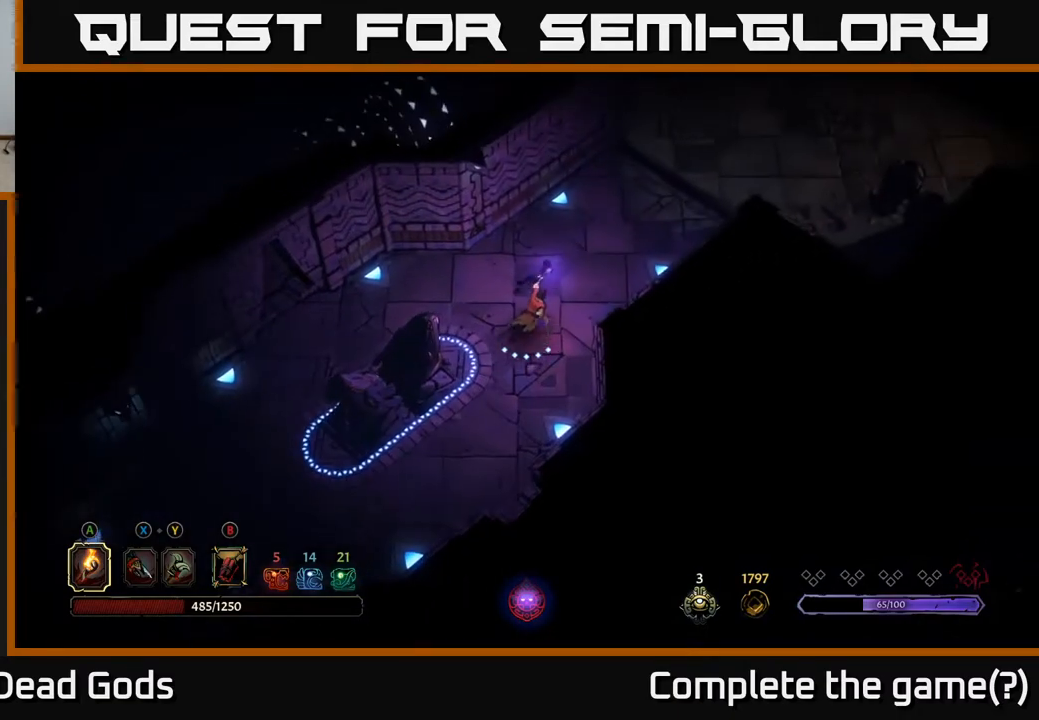
{"buttons": [], "left_stick": "up-right", "right_stick": "center", "events": []}
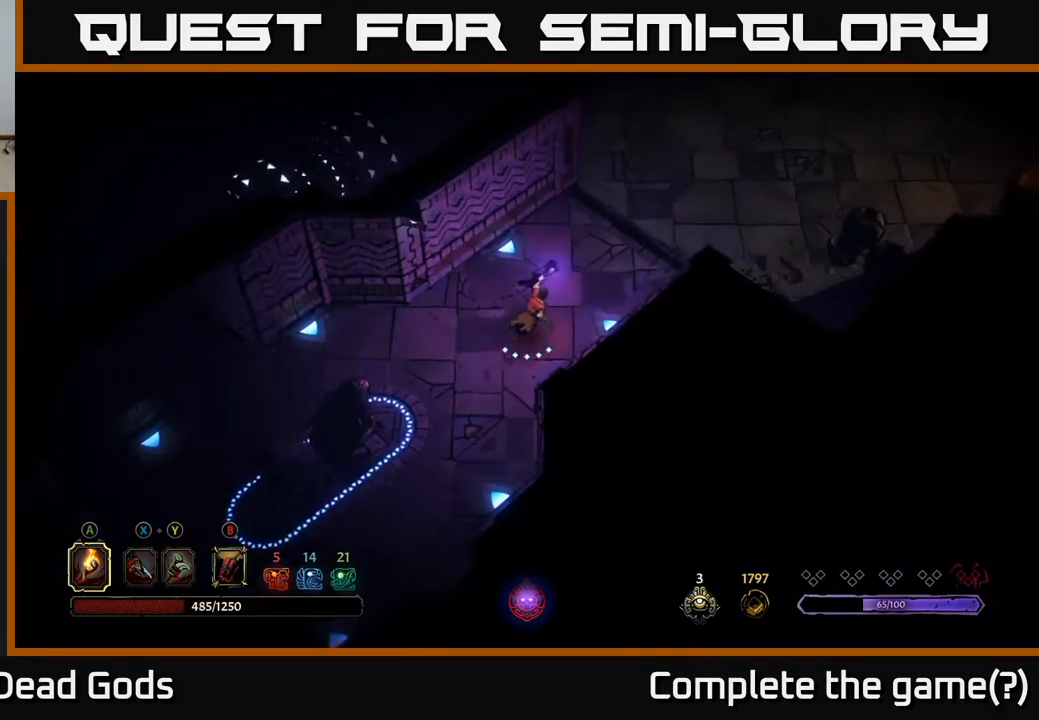
{"buttons": [], "left_stick": "up-right", "right_stick": "center", "events": []}
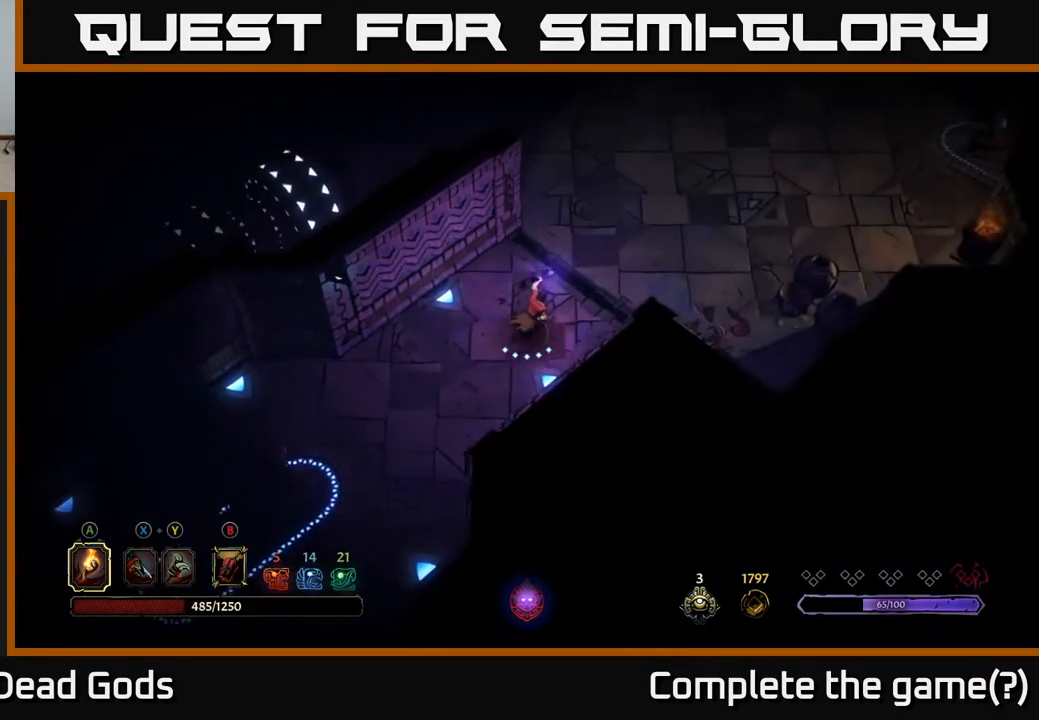
{"buttons": [], "left_stick": "up-right", "right_stick": "center", "events": []}
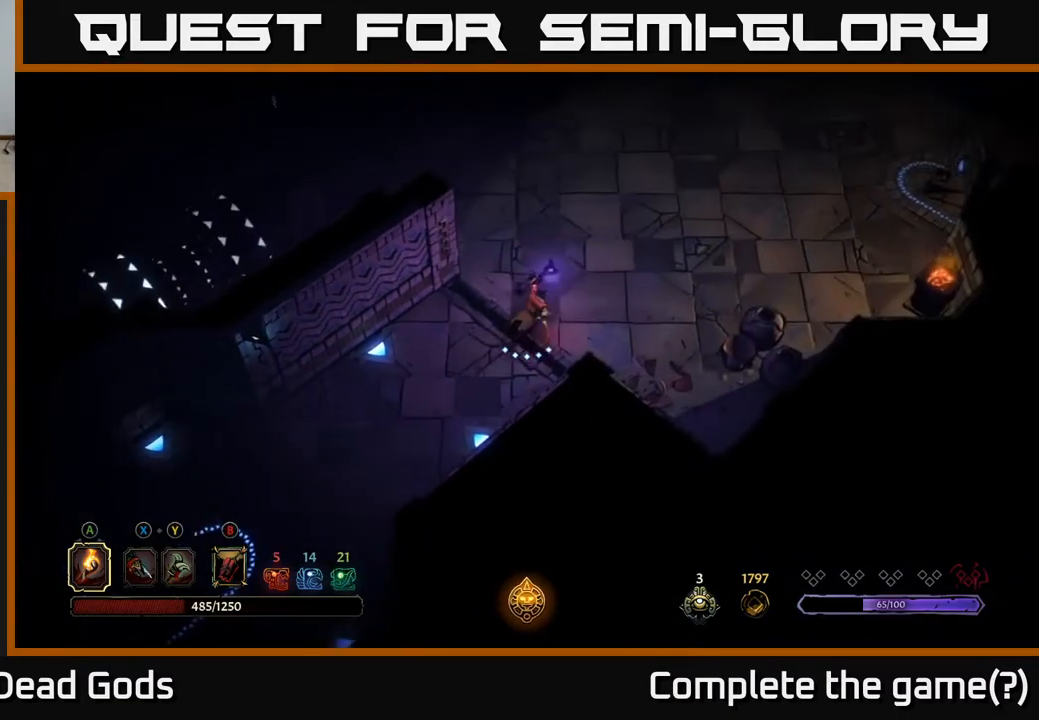
{"buttons": [], "left_stick": "up-right", "right_stick": "center", "events": []}
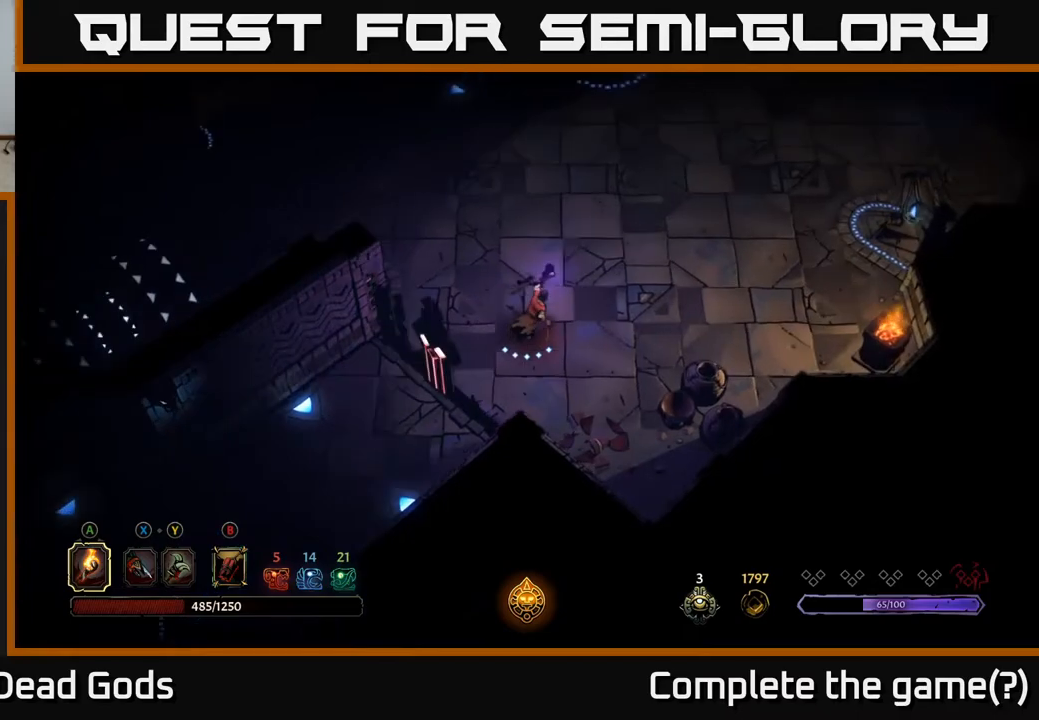
{"buttons": [], "left_stick": "up-right", "right_stick": "center", "events": []}
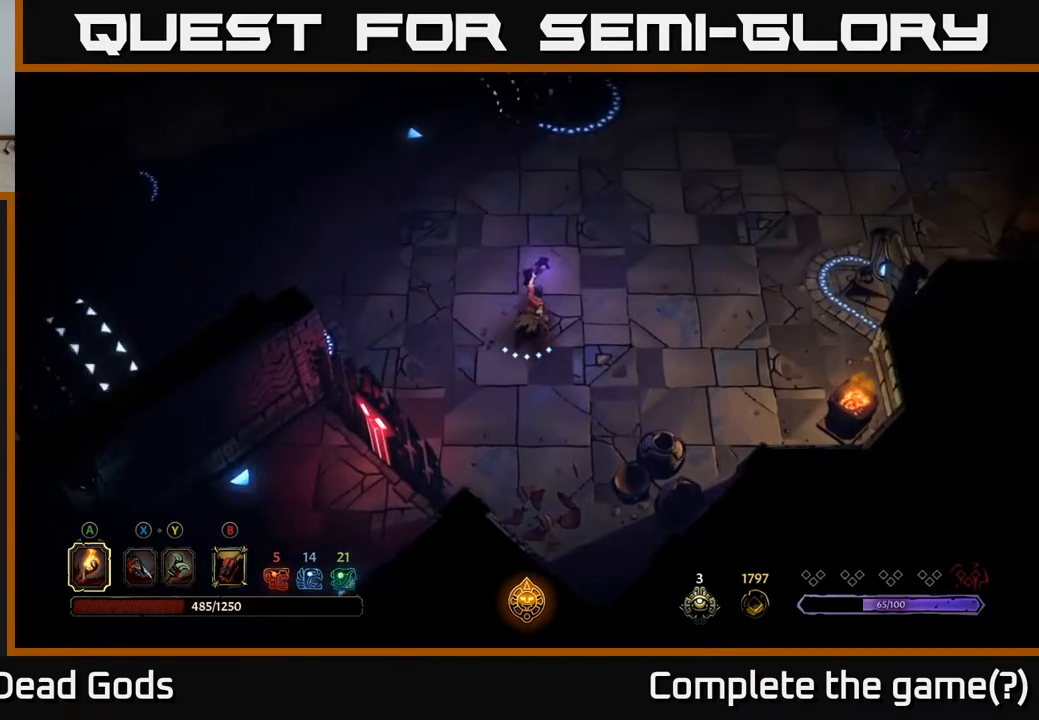
{"buttons": [], "left_stick": "up-right", "right_stick": "center", "events": []}
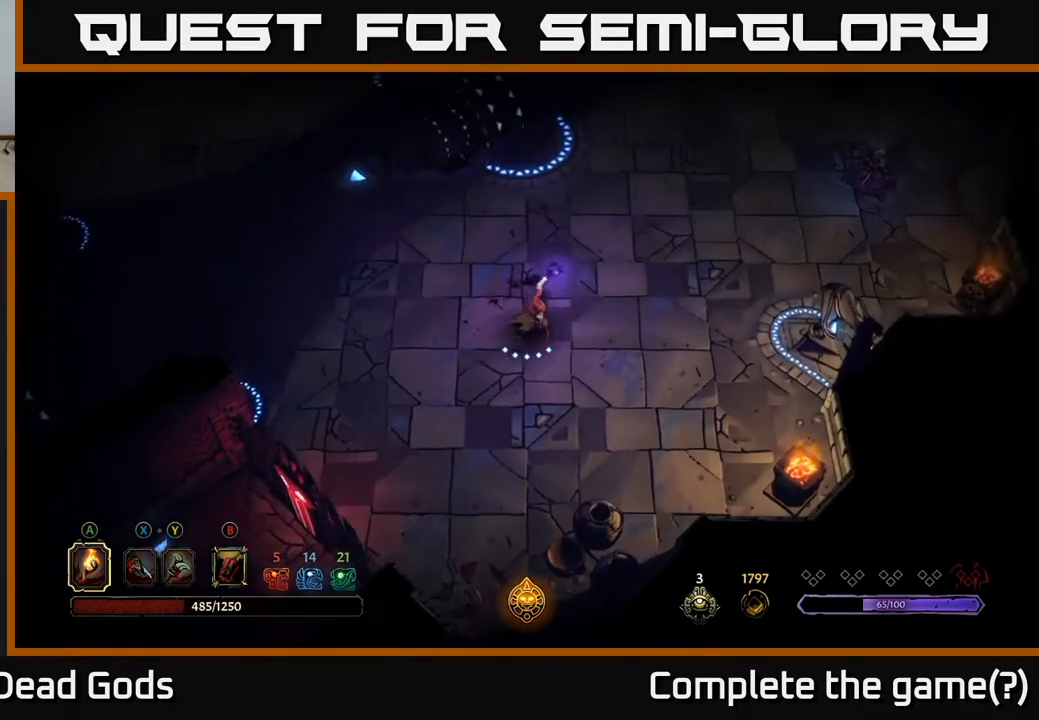
{"buttons": ["B"], "left_stick": "up-right", "right_stick": "center", "events": [[450, "B", "down"]]}
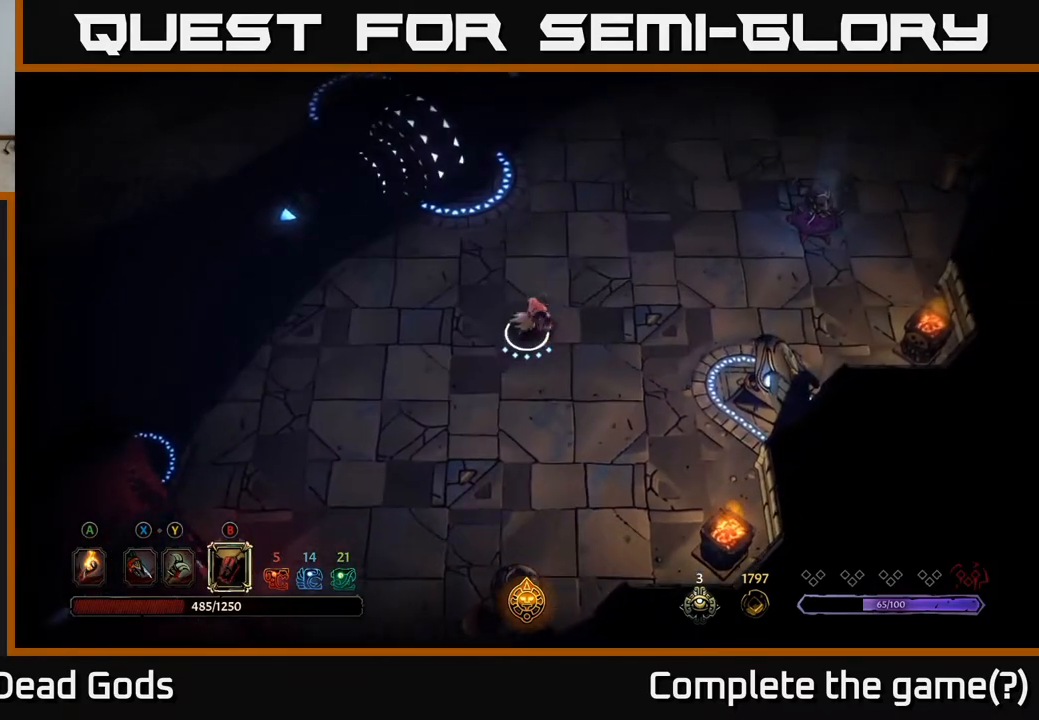
{"buttons": [], "left_stick": "up-right", "right_stick": "center", "events": [[17, "B", "up"], [350, "B", "down"], [433, "B", "up"]]}
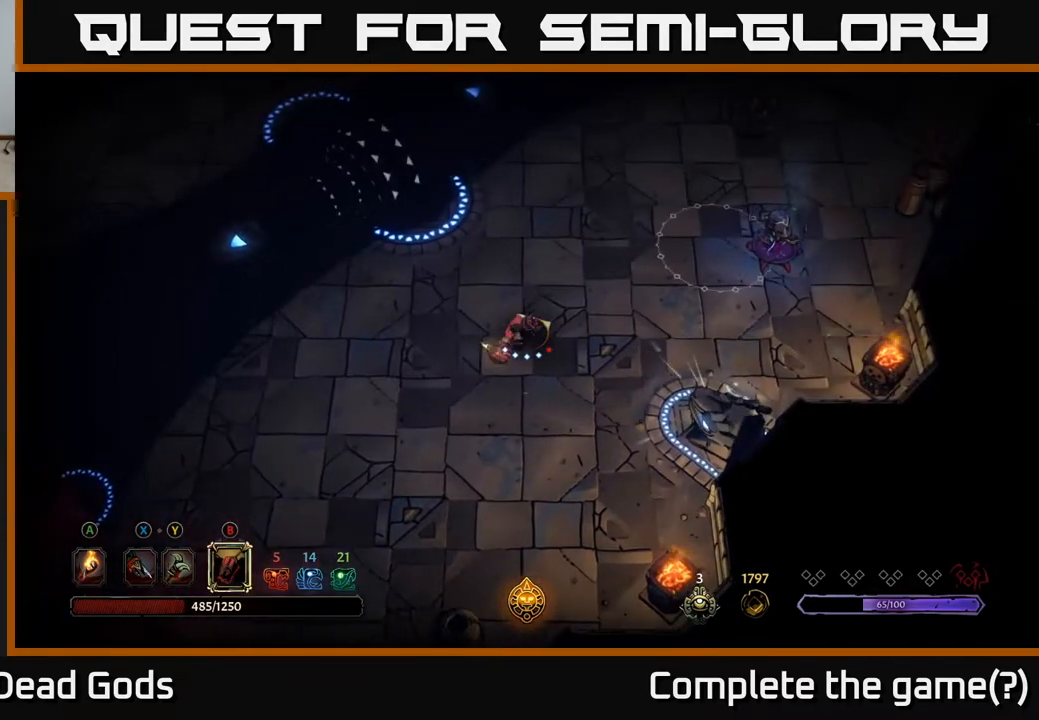
{"buttons": [], "left_stick": "up-right", "right_stick": "center", "events": []}
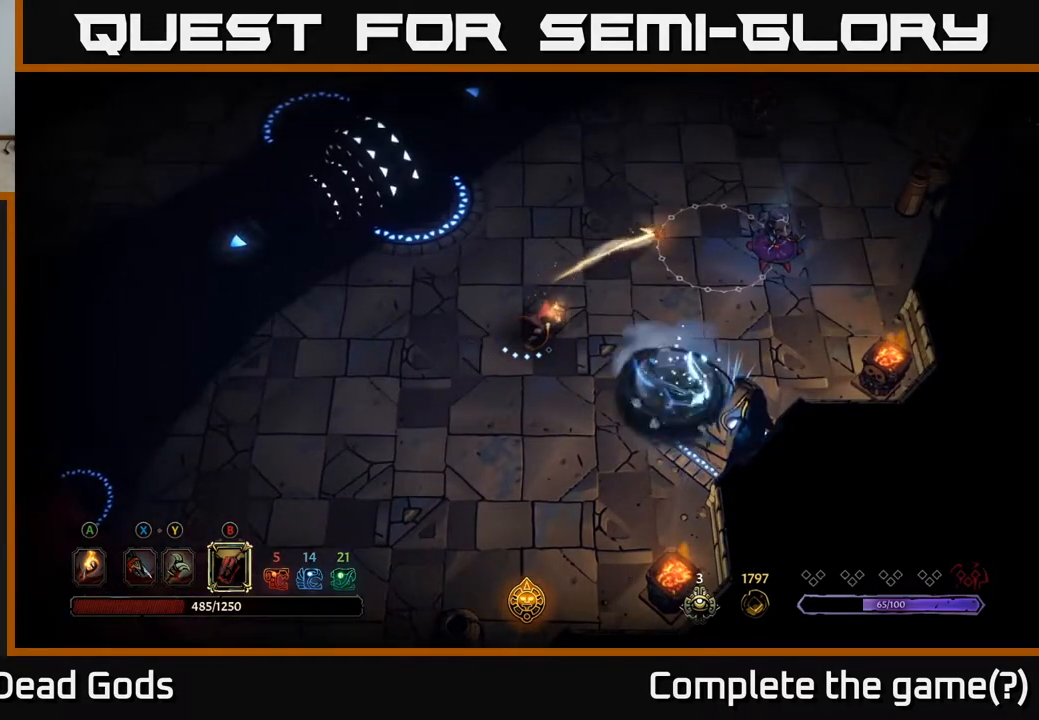
{"buttons": [], "left_stick": "up-right", "right_stick": "center", "events": [[83, "left_stick", "up"], [167, "R2", "down"], [317, "R2", "up"], [317, "left_stick", "up-right"]]}
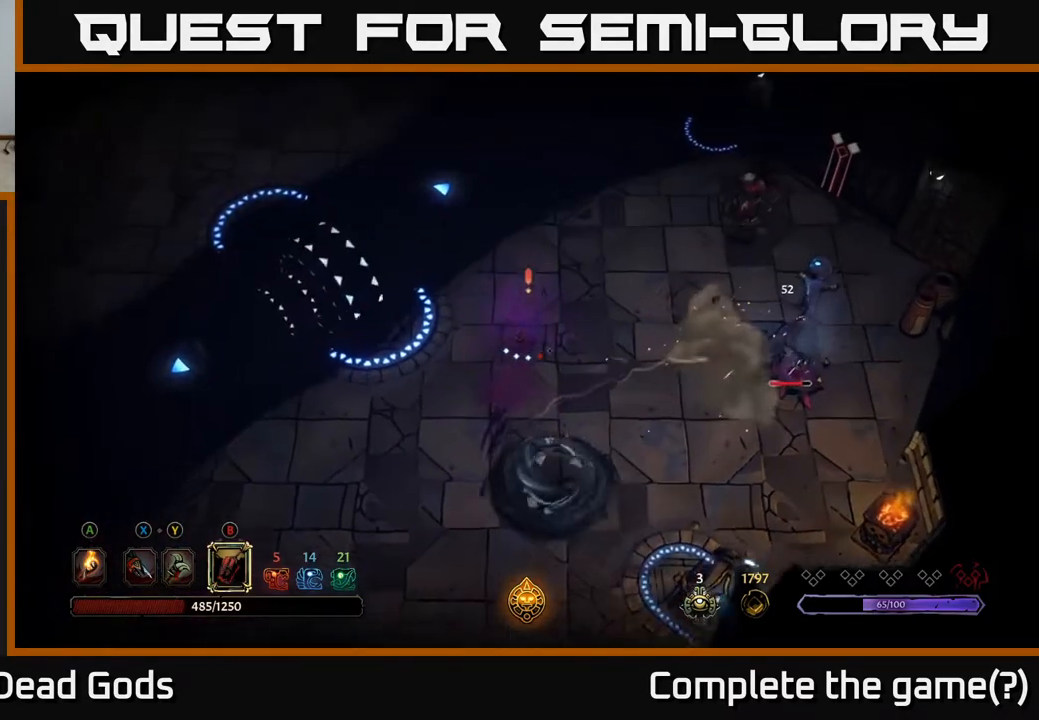
{"buttons": [], "left_stick": "right", "right_stick": "center", "events": [[183, "left_stick", "right"], [217, "B", "down"], [283, "B", "up"]]}
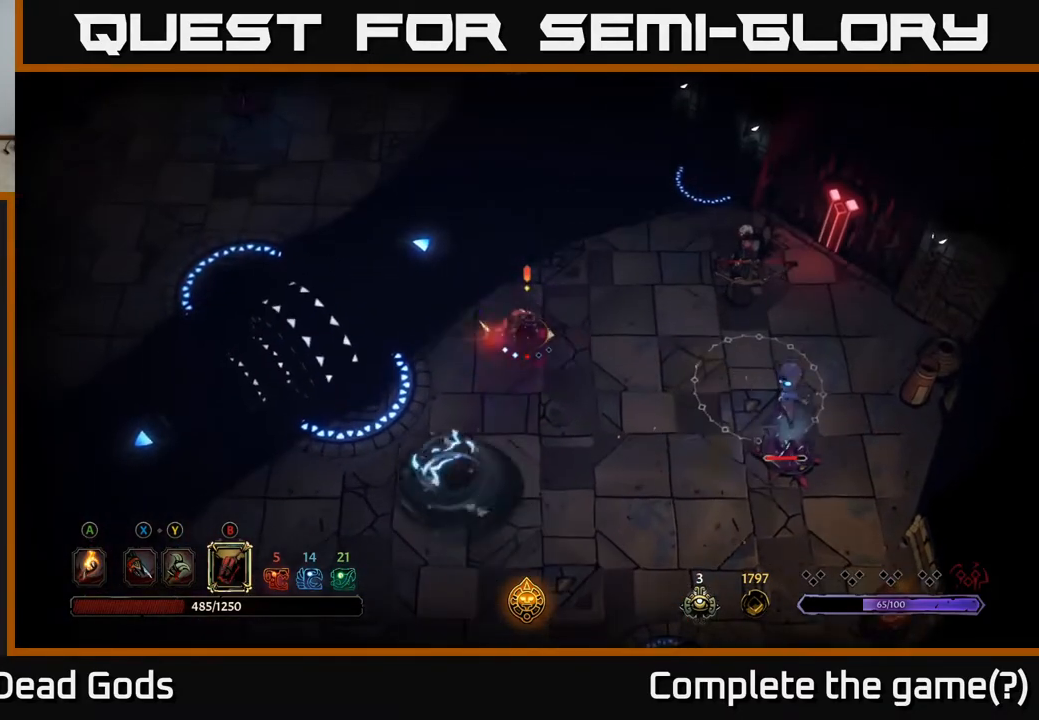
{"buttons": [], "left_stick": "right", "right_stick": "center", "events": [[150, "B", "down"], [267, "B", "up"]]}
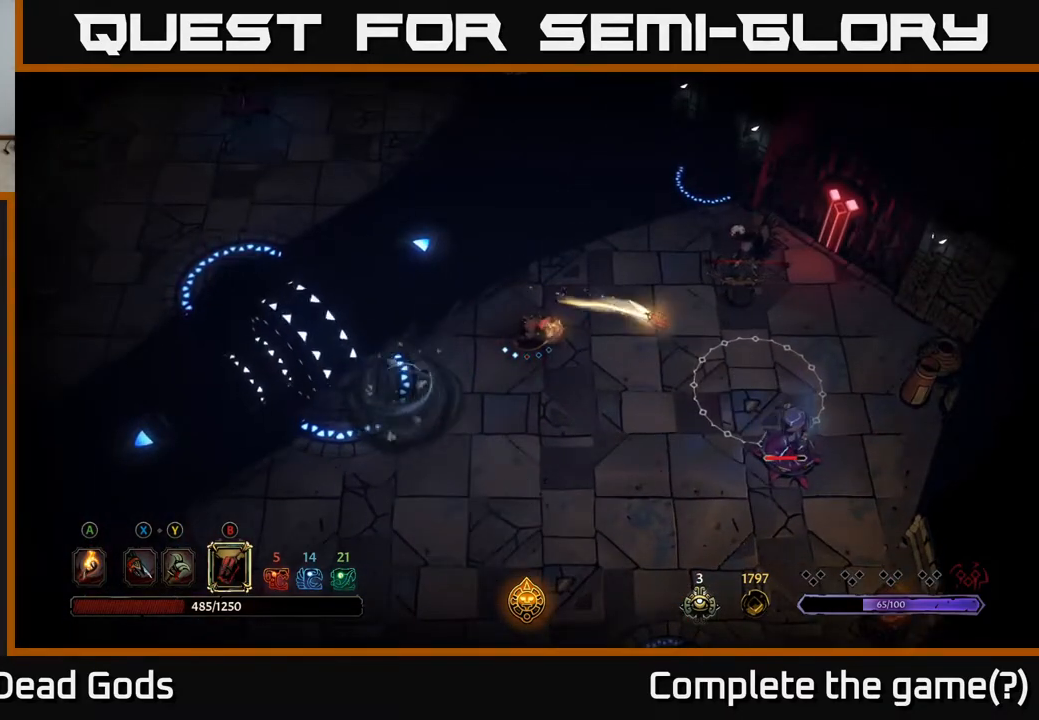
{"buttons": [], "left_stick": "right", "right_stick": "center", "events": [[300, "B", "down"], [417, "B", "up"]]}